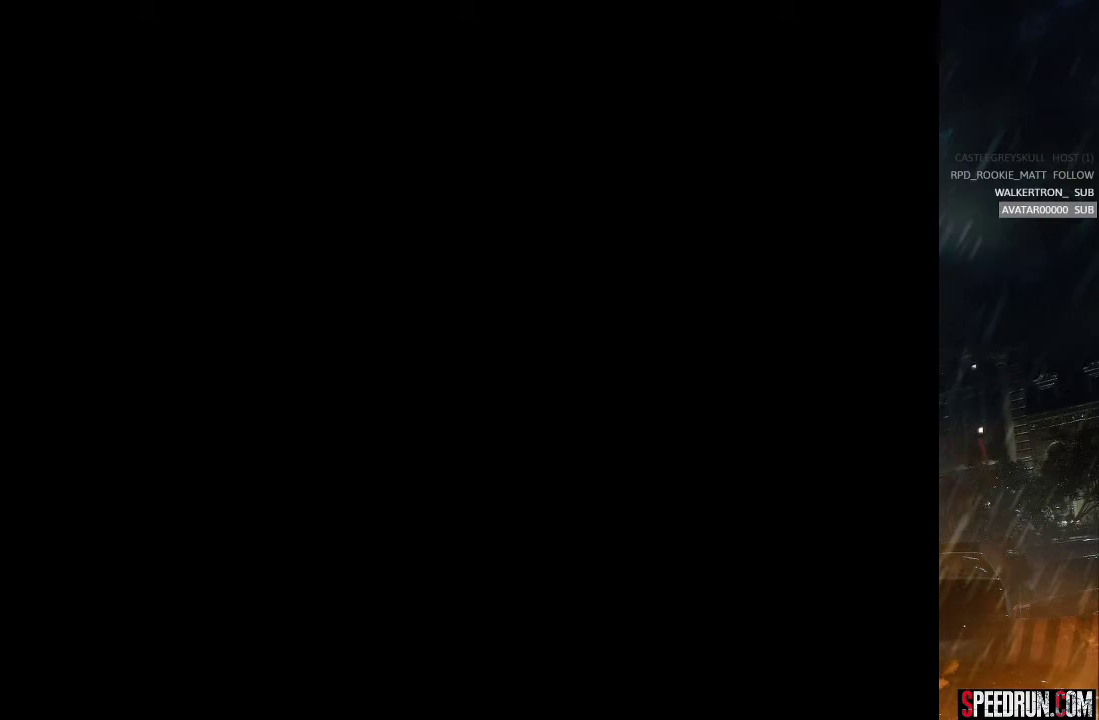
Gameplay with a controller (PlayStation layout); each line is a JSON object with the inputs held at the frame after it. "events" lists button and stick changes between this image and that frame as [ms after this image, input, new state], when the widget could be followed in between. Not read: L1 L3 R1 R3 left_stick.
{"buttons": ["START"], "right_stick": "center", "events": [[350, "START", "down"]]}
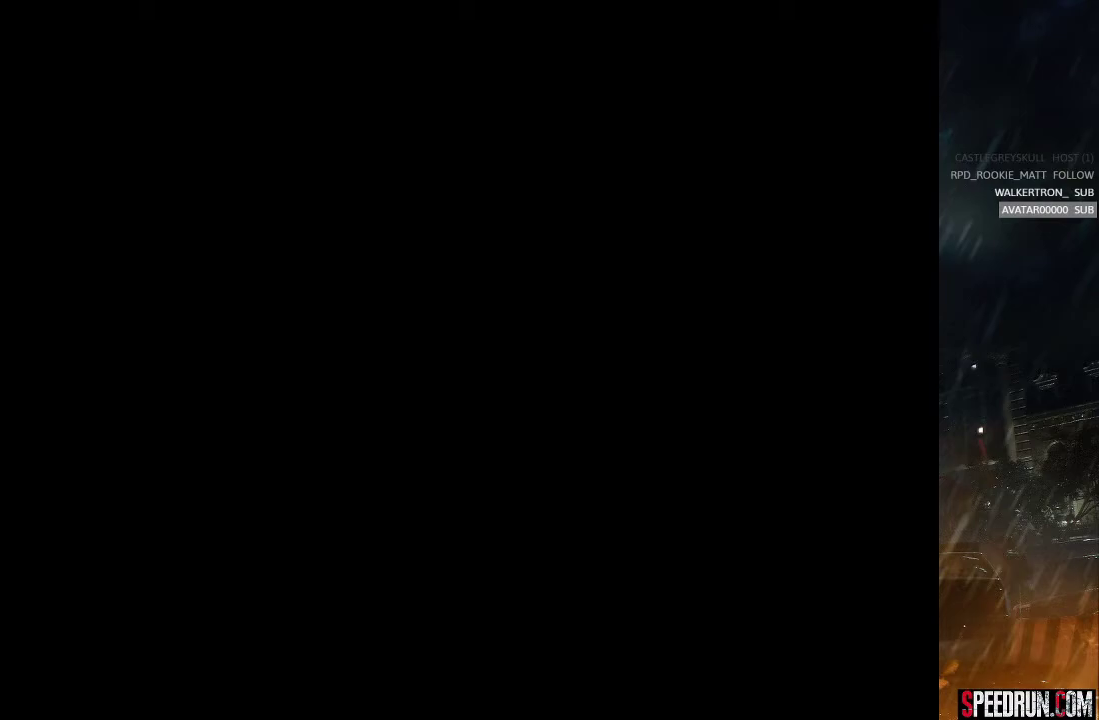
{"buttons": ["SQUARE", "DPAD_UP", "DPAD_LEFT"], "right_stick": "center", "events": [[50, "START", "up"], [350, "SQUARE", "down"], [367, "DPAD_UP", "down"], [433, "DPAD_LEFT", "down"]]}
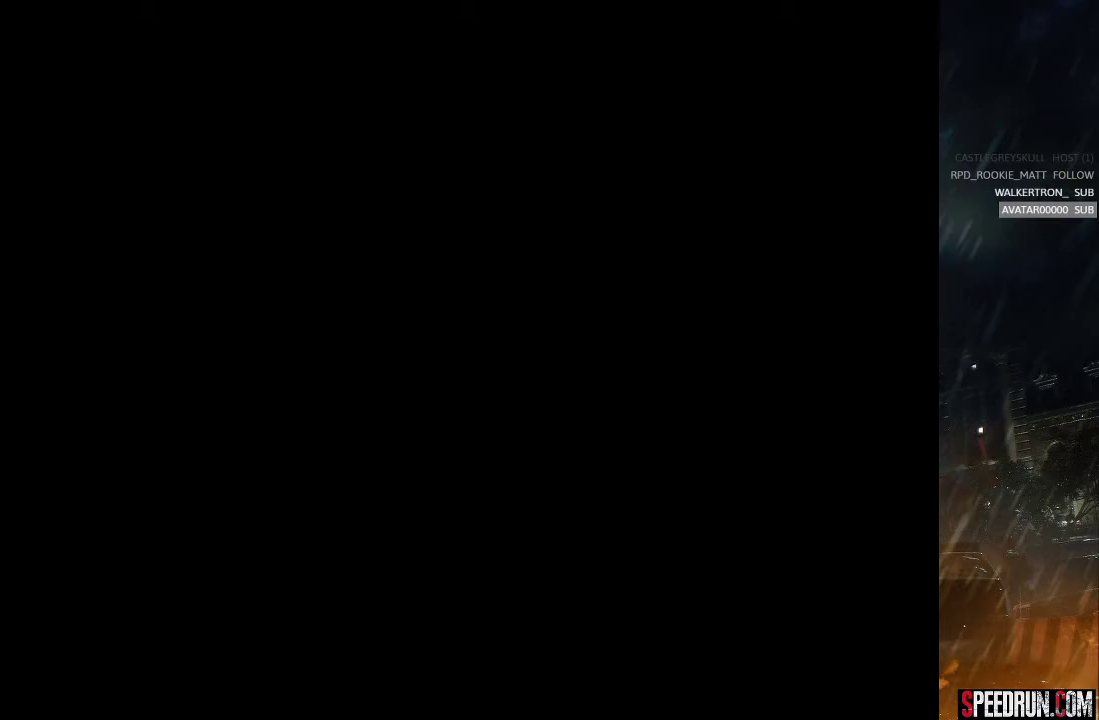
{"buttons": ["SQUARE", "DPAD_UP", "DPAD_LEFT"], "right_stick": "center", "events": []}
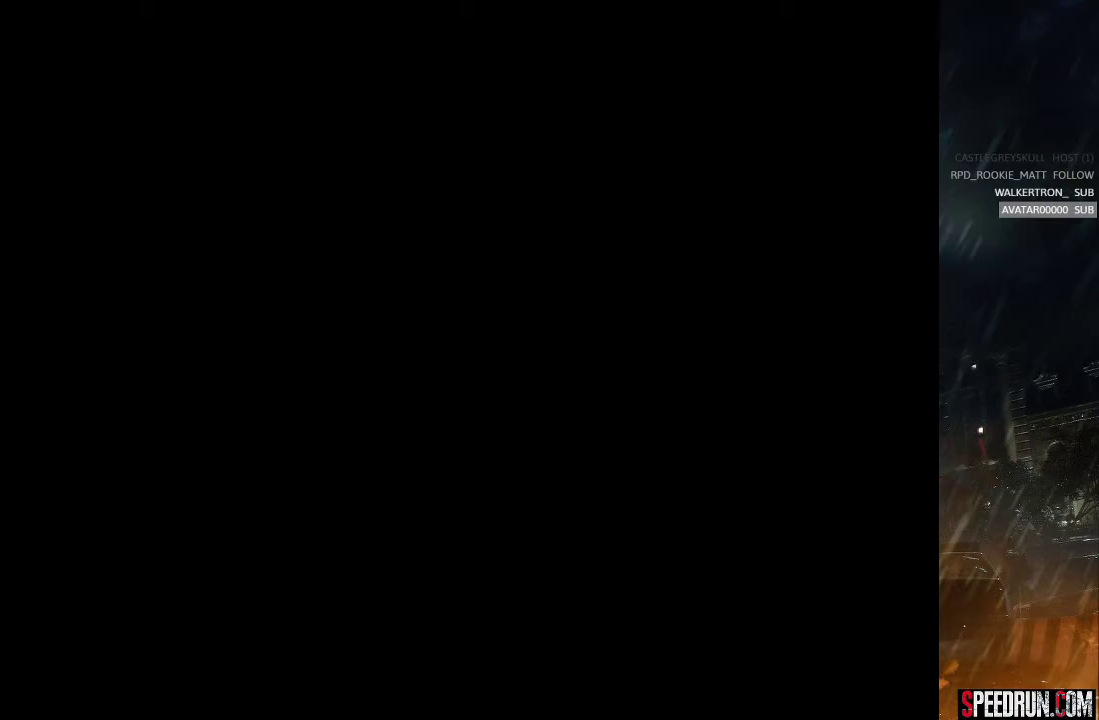
{"buttons": ["SQUARE", "DPAD_UP", "DPAD_LEFT"], "right_stick": "center", "events": []}
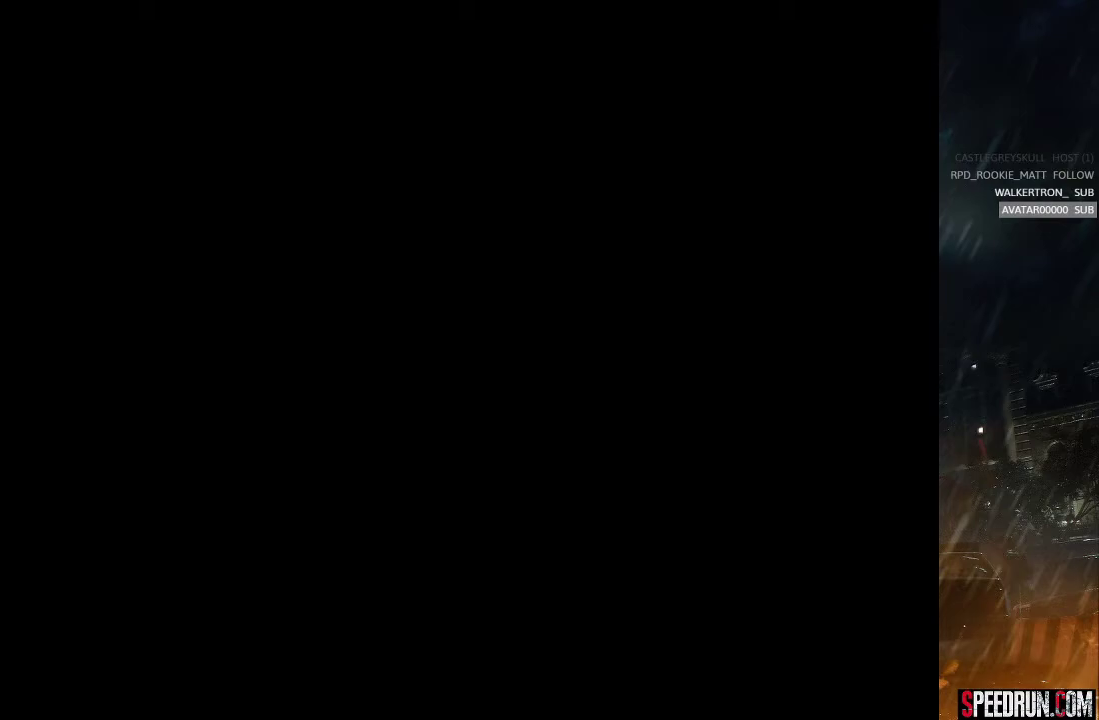
{"buttons": ["SQUARE", "DPAD_UP", "DPAD_LEFT"], "right_stick": "center", "events": []}
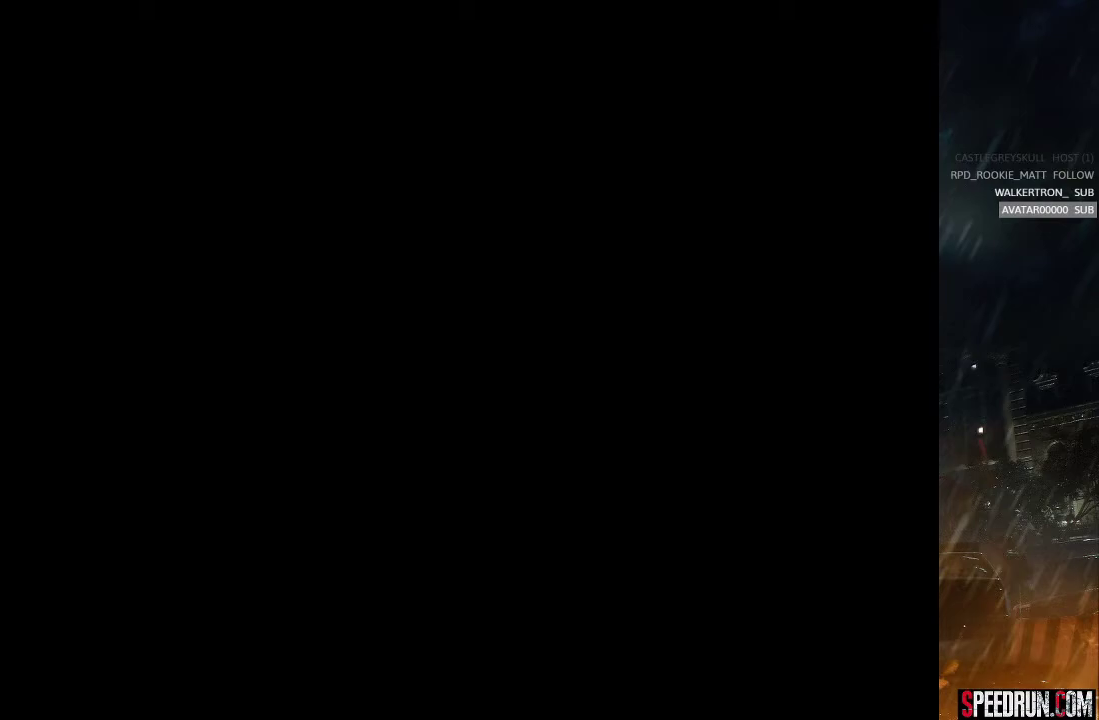
{"buttons": ["SQUARE", "DPAD_UP", "DPAD_LEFT"], "right_stick": "center", "events": []}
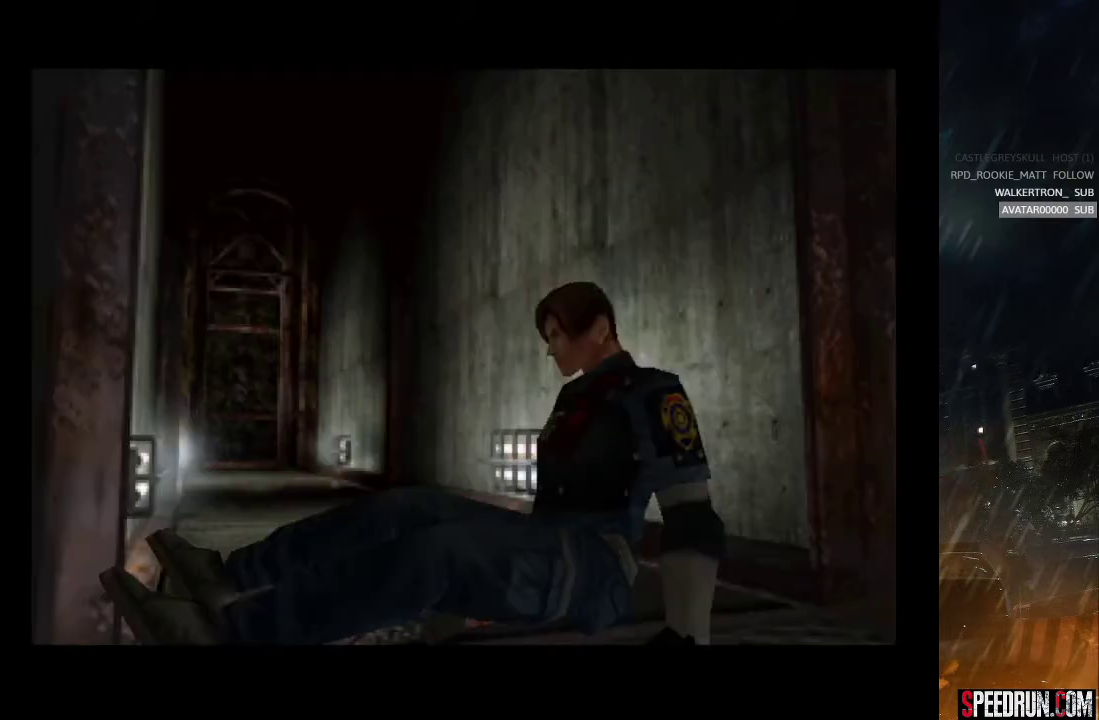
{"buttons": ["DPAD_UP"], "right_stick": "center", "events": [[450, "SQUARE", "up"], [500, "DPAD_LEFT", "up"]]}
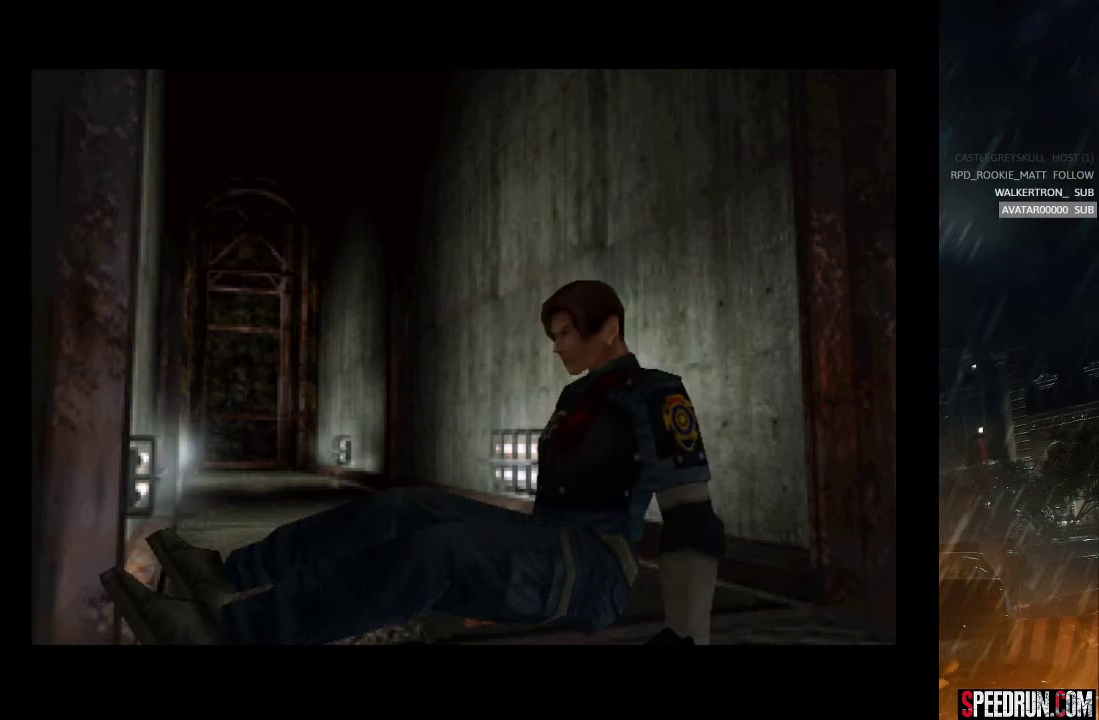
{"buttons": ["SQUARE", "DPAD_UP", "DPAD_LEFT"], "right_stick": "center", "events": [[33, "DPAD_UP", "up"], [33, "START", "down"], [183, "START", "up"], [200, "DPAD_UP", "down"], [233, "DPAD_LEFT", "down"], [233, "SQUARE", "down"]]}
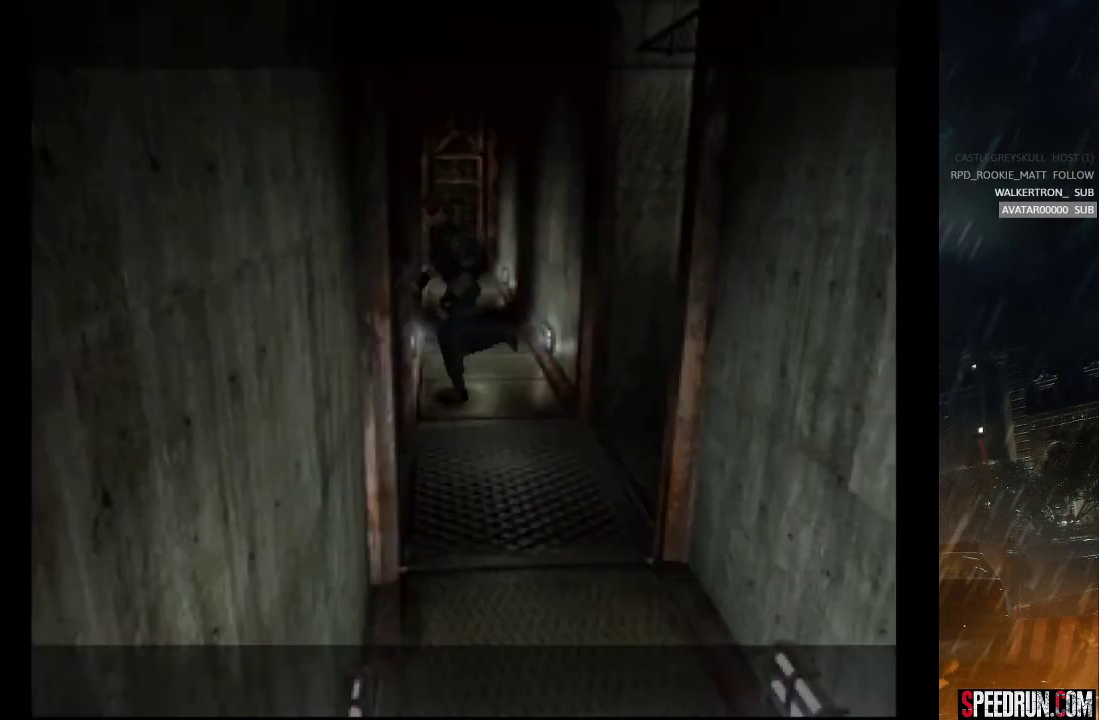
{"buttons": ["SQUARE", "DPAD_UP", "DPAD_LEFT"], "right_stick": "center", "events": []}
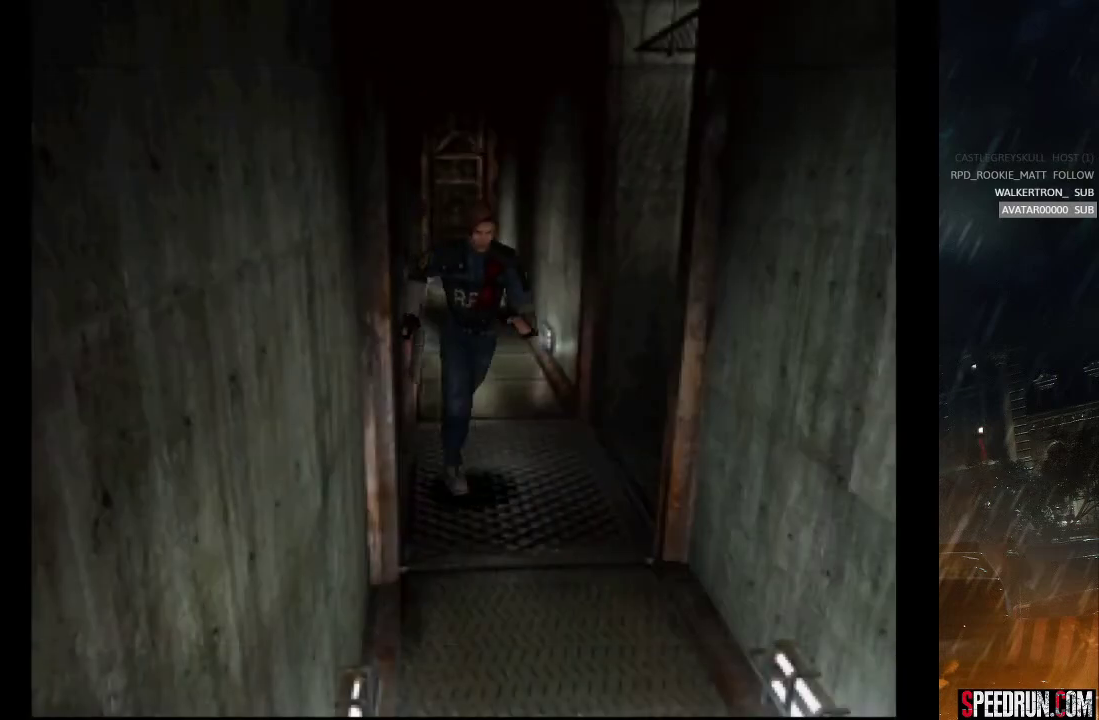
{"buttons": ["SQUARE", "DPAD_LEFT"], "right_stick": "center", "events": [[267, "DPAD_UP", "up"]]}
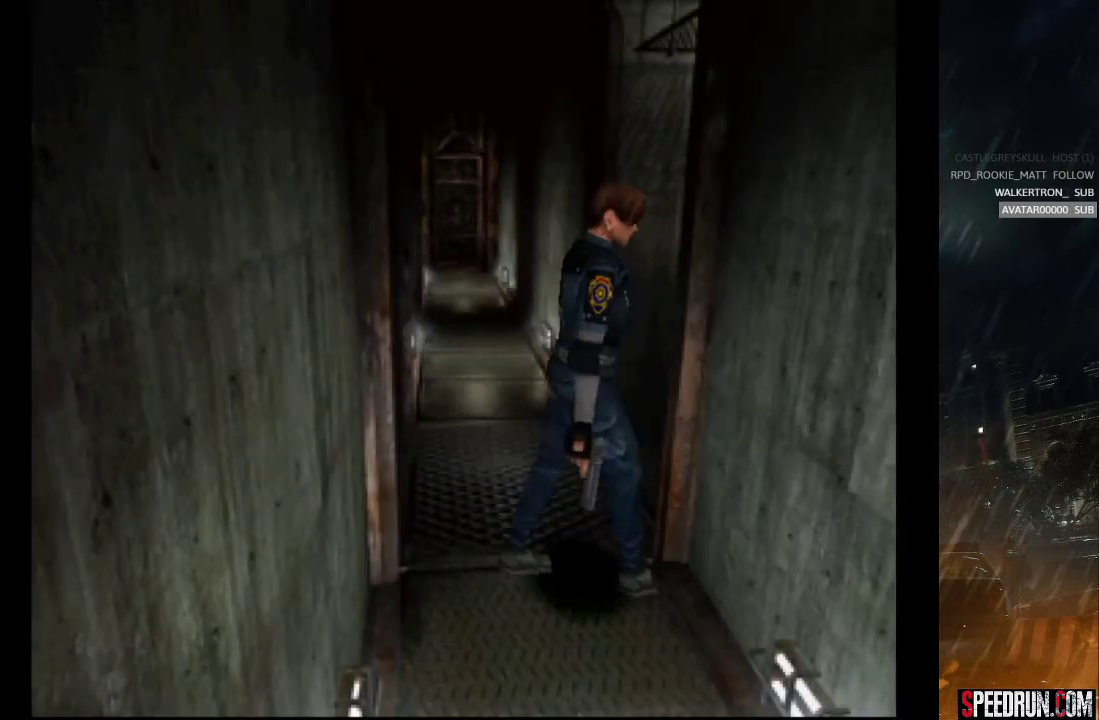
{"buttons": ["SQUARE", "DPAD_UP", "DPAD_RIGHT"], "right_stick": "center", "events": [[83, "DPAD_UP", "down"], [333, "DPAD_LEFT", "up"], [383, "DPAD_RIGHT", "down"]]}
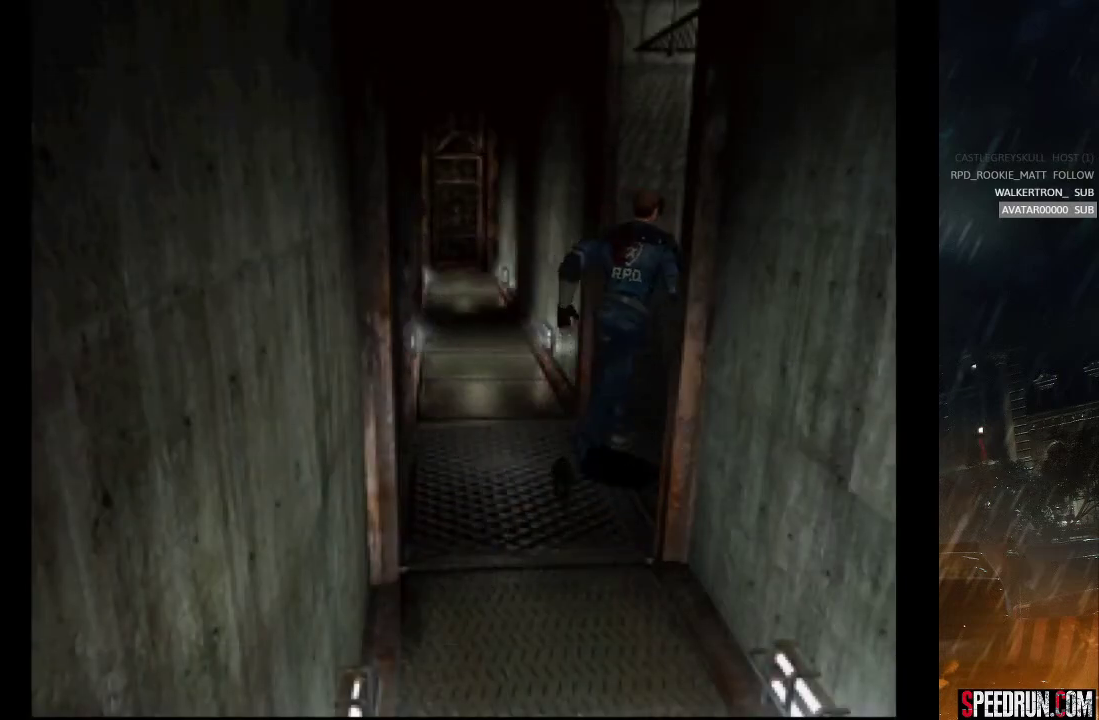
{"buttons": ["SQUARE", "DPAD_UP"], "right_stick": "center", "events": [[383, "DPAD_RIGHT", "up"]]}
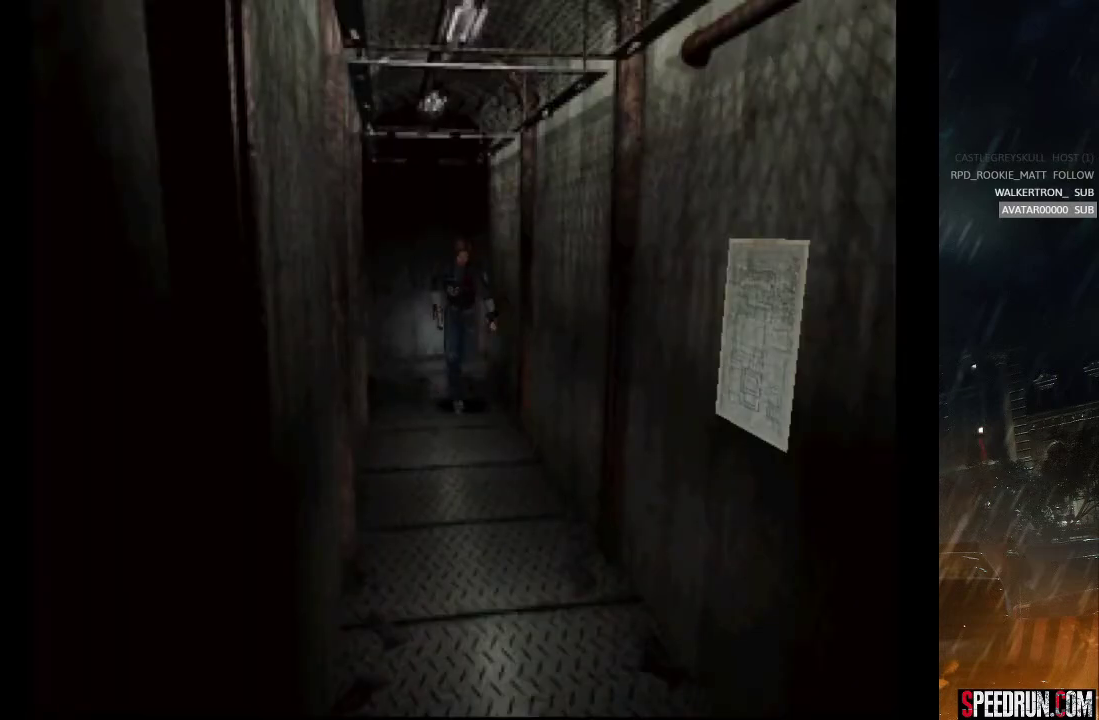
{"buttons": ["SQUARE", "DPAD_UP"], "right_stick": "center", "events": []}
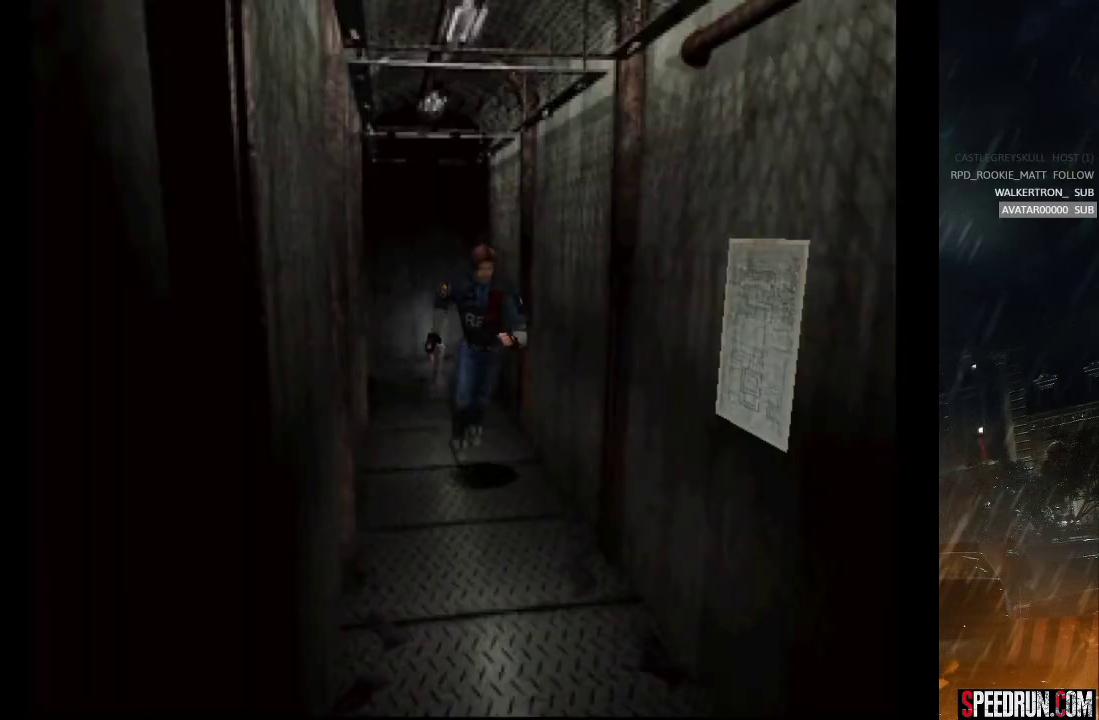
{"buttons": ["SQUARE", "DPAD_UP"], "right_stick": "center", "events": []}
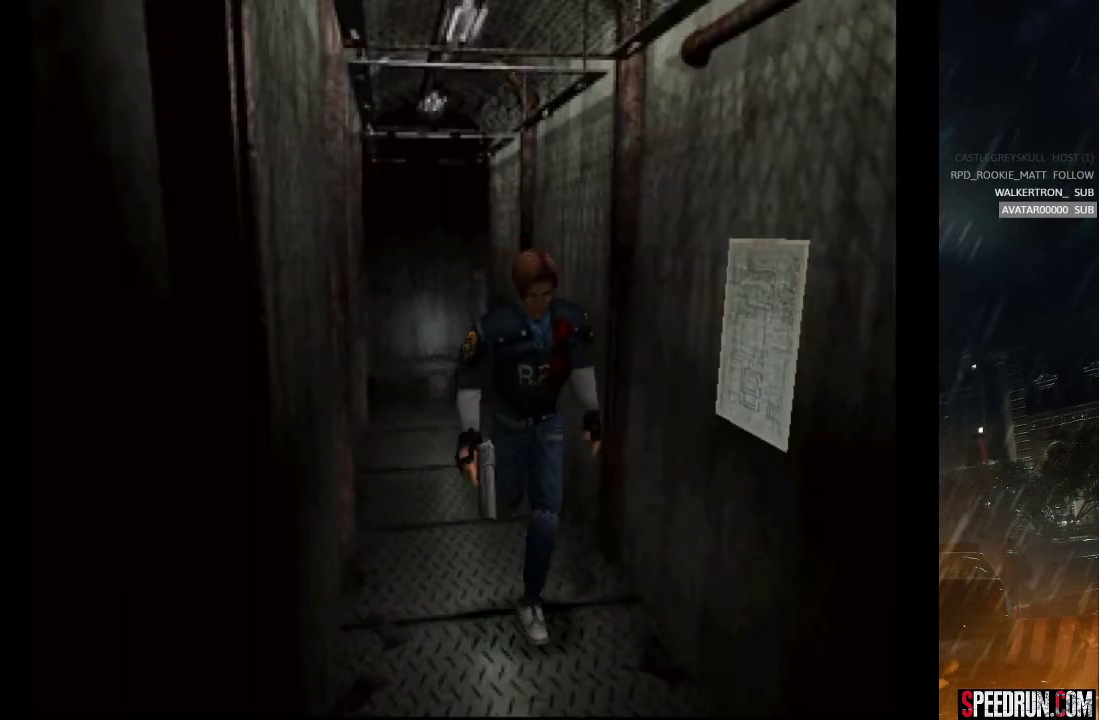
{"buttons": ["CROSS", "SQUARE", "DPAD_UP"], "right_stick": "center", "events": [[433, "CROSS", "down"]]}
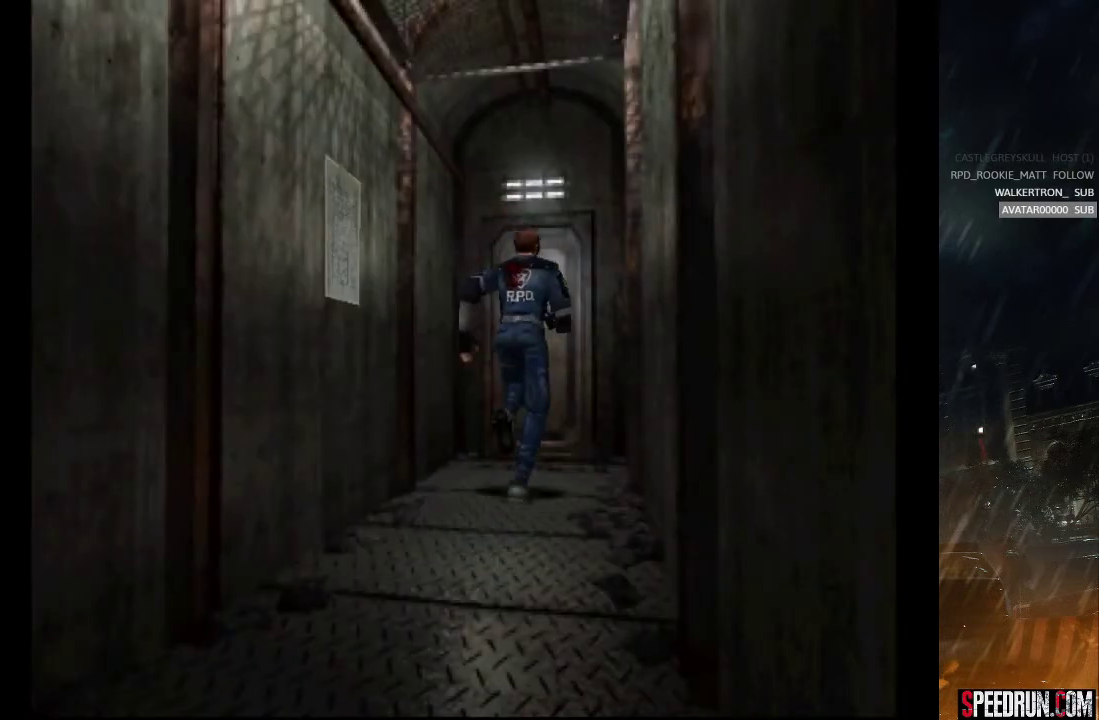
{"buttons": ["CROSS", "SQUARE", "DPAD_UP"], "right_stick": "center", "events": [[50, "CROSS", "up"], [117, "CROSS", "down"], [217, "CROSS", "up"], [300, "CROSS", "down"], [367, "CROSS", "up"], [450, "CROSS", "down"]]}
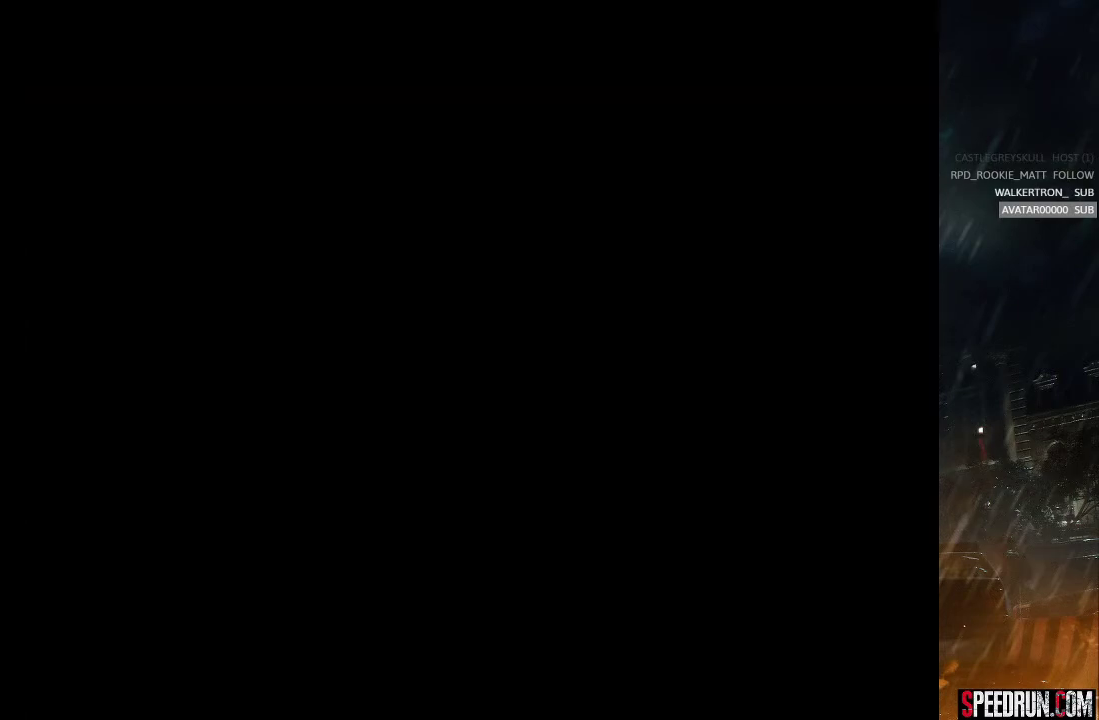
{"buttons": [], "right_stick": "center", "events": [[33, "CROSS", "up"], [100, "CROSS", "down"], [200, "CROSS", "up"], [317, "CROSS", "down"], [317, "DPAD_UP", "up"], [350, "CROSS", "up"], [433, "SQUARE", "up"]]}